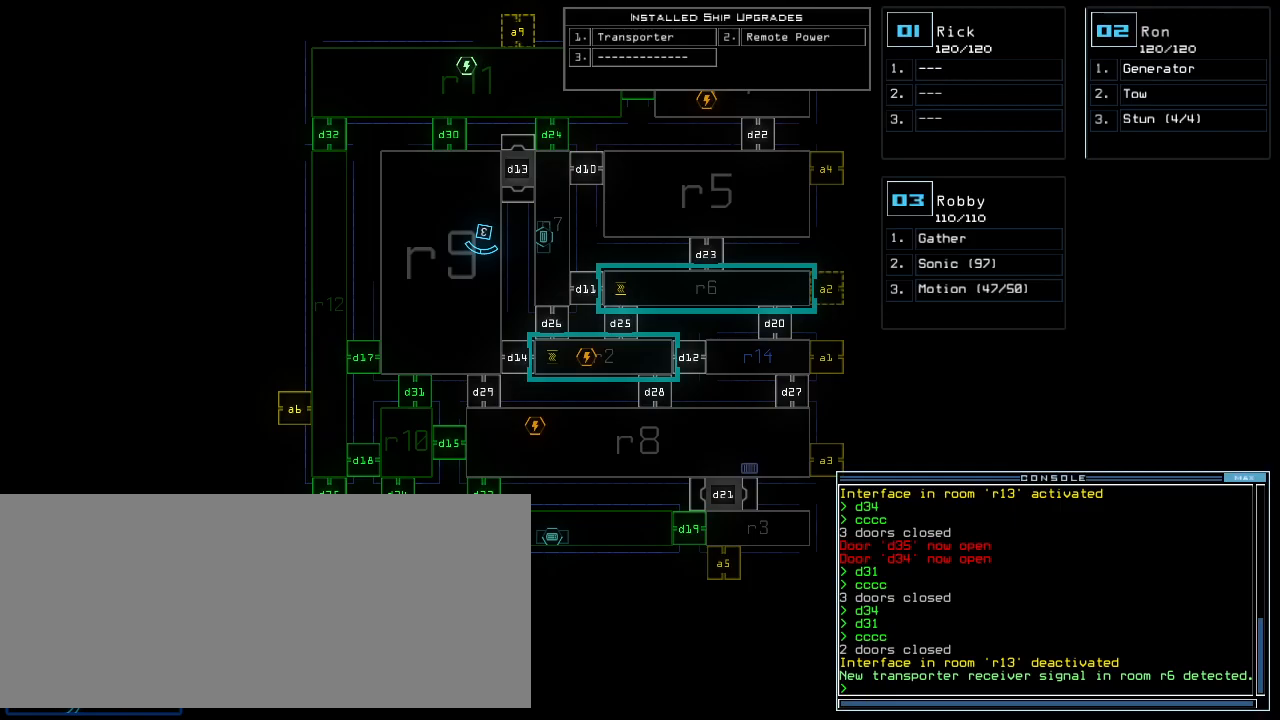
Gameplay with keyboard; each line is a JSON object with the keys held at the frame after it. "events" lists presses ("down") and releases ("up") of ".", "0", "1", "2", "3", "4", "5", "6", "7", "8", "9", "a", "b", "backspace", "c", "caps_lock", "comma", "ctrl_l", "ctrl_r", "d", "down", "e", "equals", "escape", "f", "f8", "g", "h", "i", "j", "k", "l", "left", "m", "minus", "n", "o", "p", "q", "quote", "r", "return", "right", "s", "semicolon", "shift_l", "shift_r", "space", "t", "tab", "tilde", "u", "up", "v", "w", "x", "y" and "z" between this image and that frame as [ms after this image, input, new state], when the widget could be followed in between. No other keys are recorded. Mouse input is not recorded. Not read: other_keys.
{"keys": ["right"], "events": [[340, "3", "down"], [380, "3", "up"], [380, "right", "down"]]}
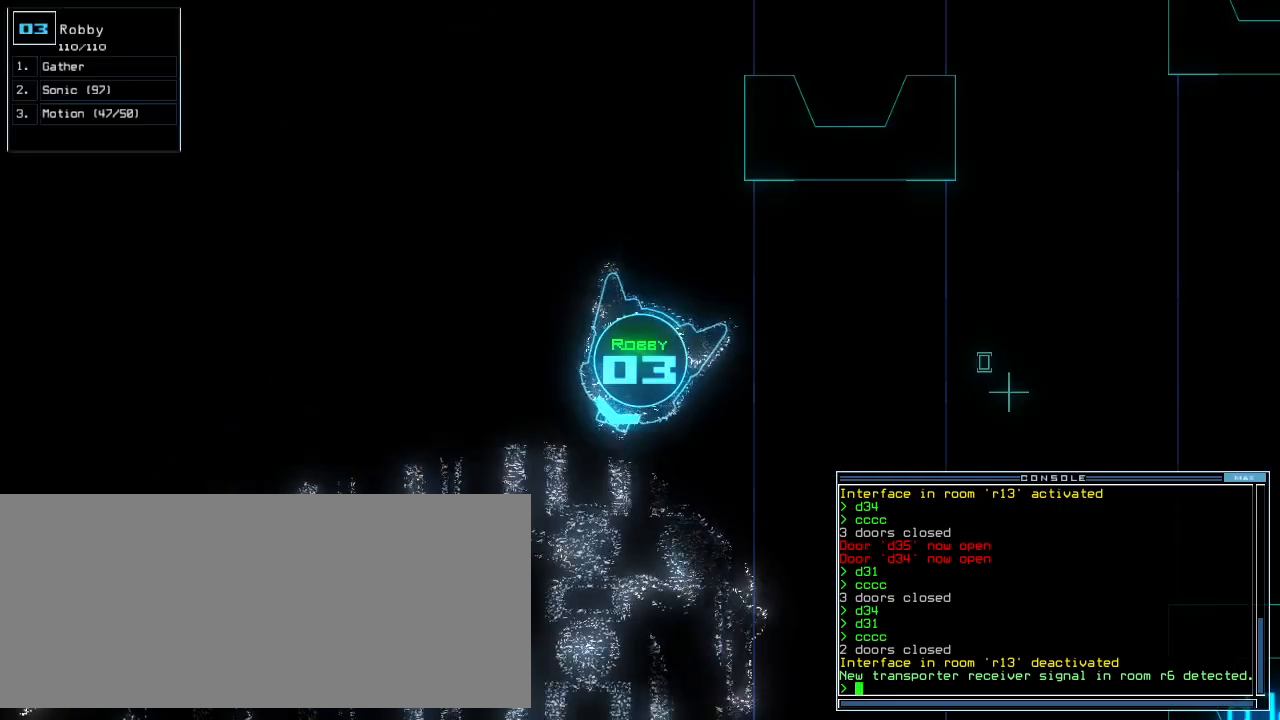
{"keys": ["right", "up"]}
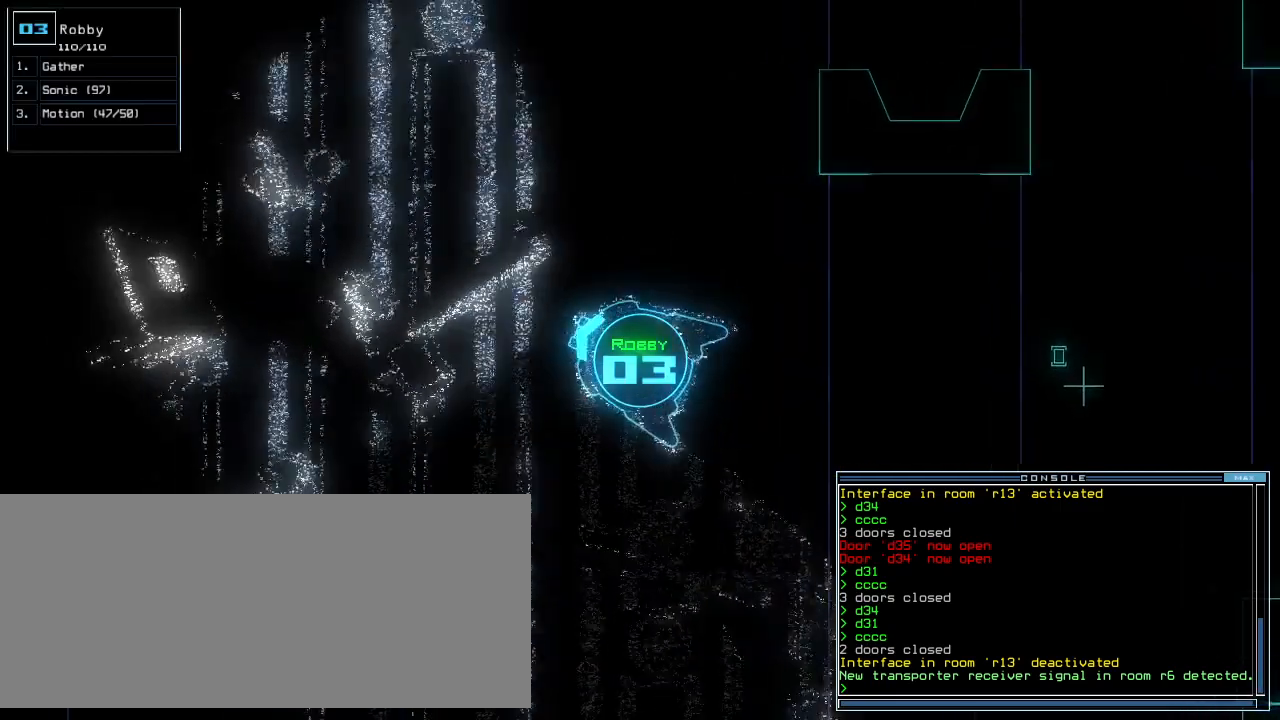
{"keys": ["up"], "events": [[300, "right", "up"]]}
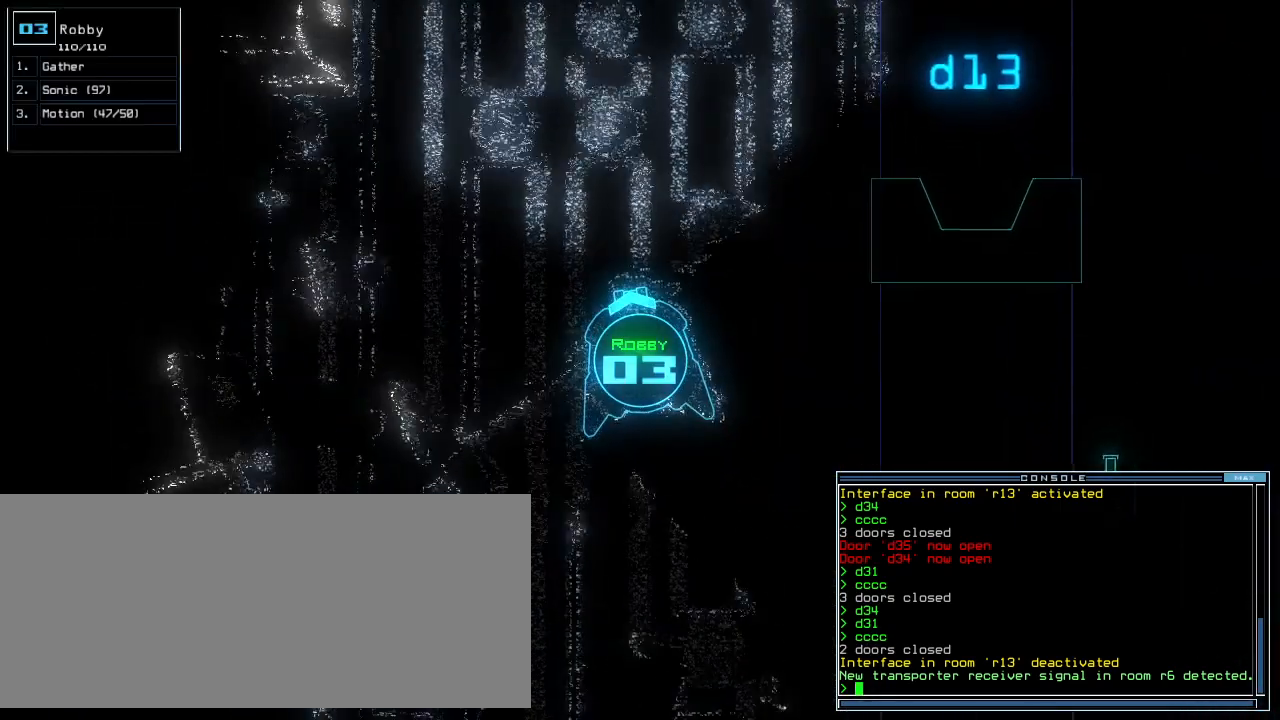
{"keys": ["up"], "events": [[340, "left", "down"], [420, "left", "up"]]}
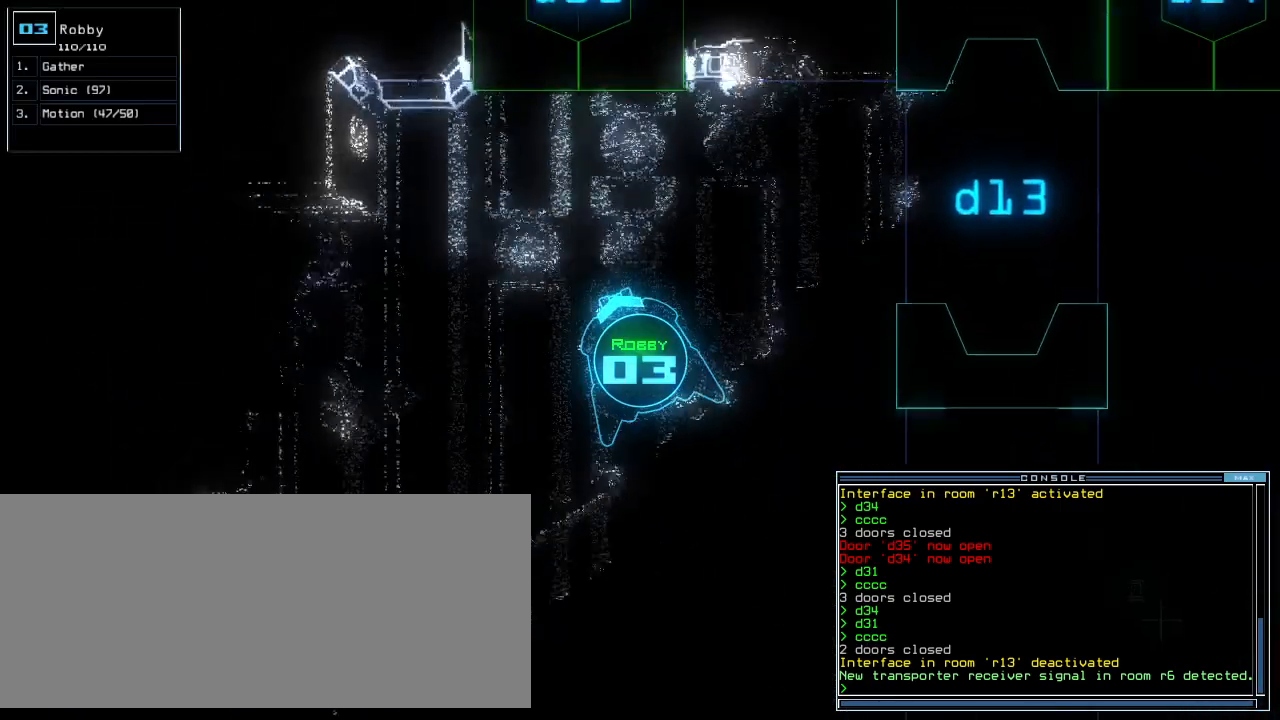
{"keys": ["d", "right", "up"], "events": [[480, "d", "down"], [500, "right", "down"]]}
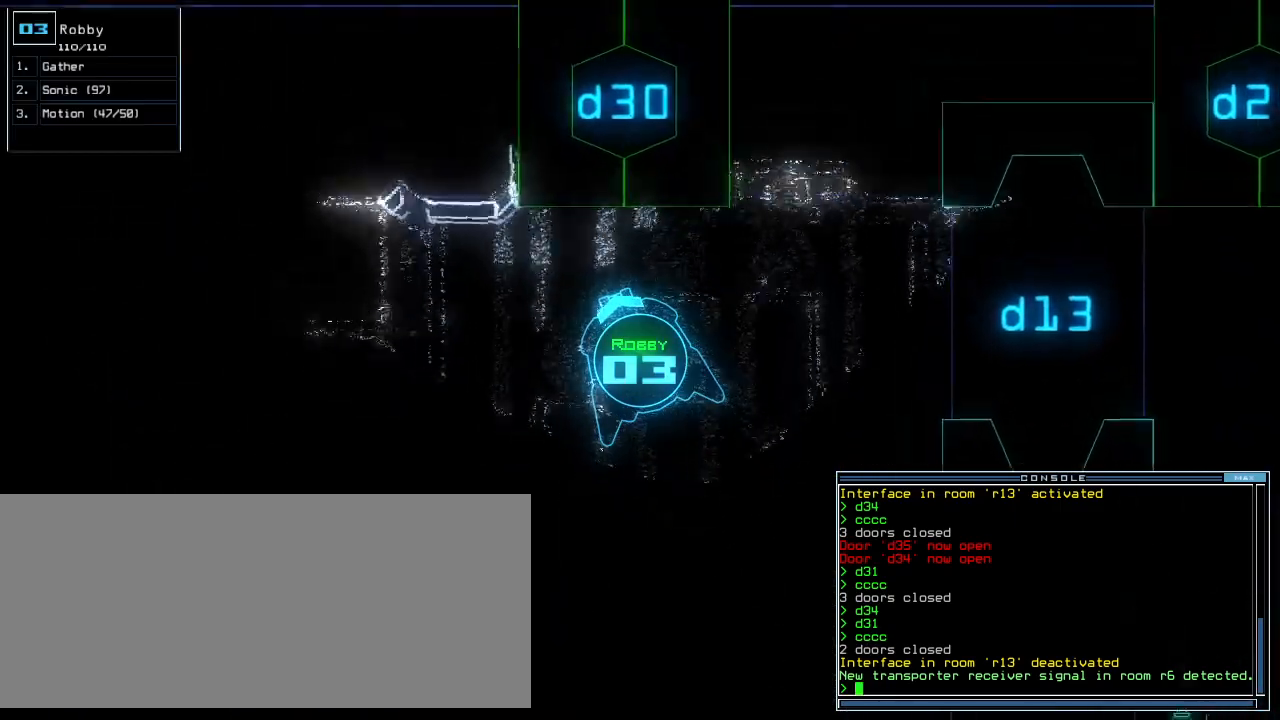
{"keys": [], "events": [[60, "d", "up"], [100, "right", "up"], [240, "3", "down"], [300, "3", "up"], [320, "up", "up"]]}
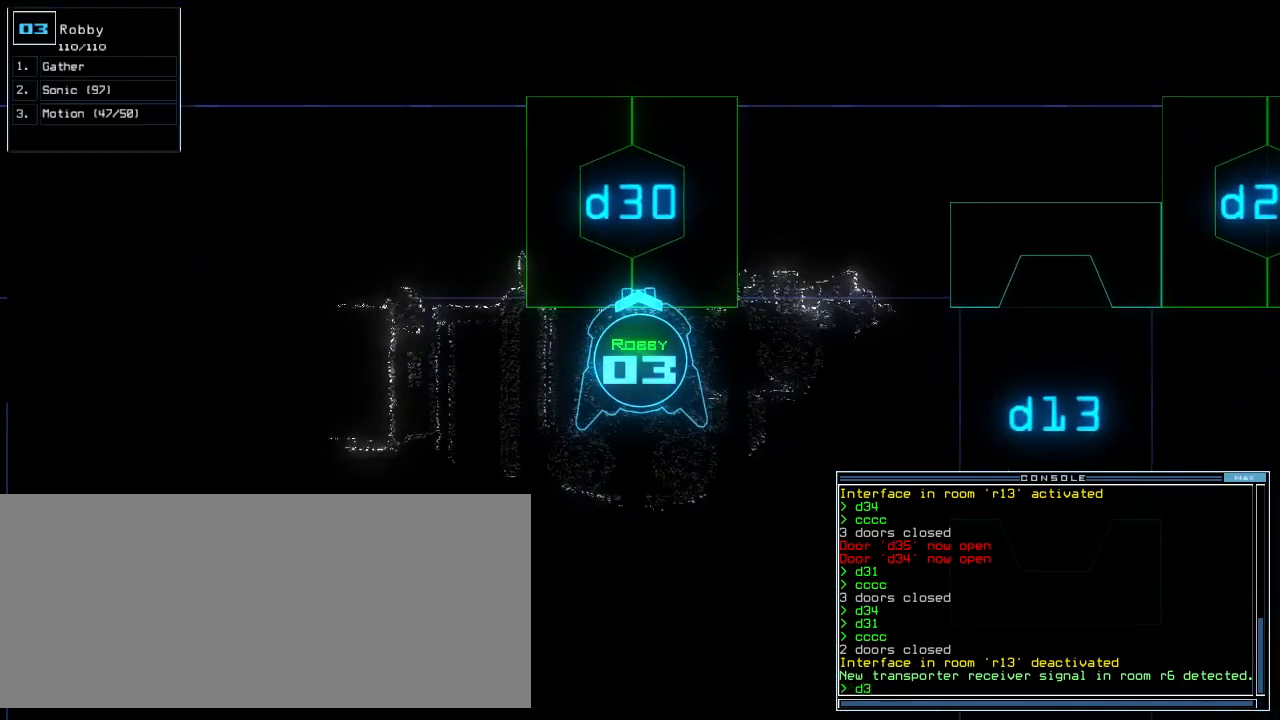
{"keys": [], "events": [[140, "0", "down"], [200, "0", "up"]]}
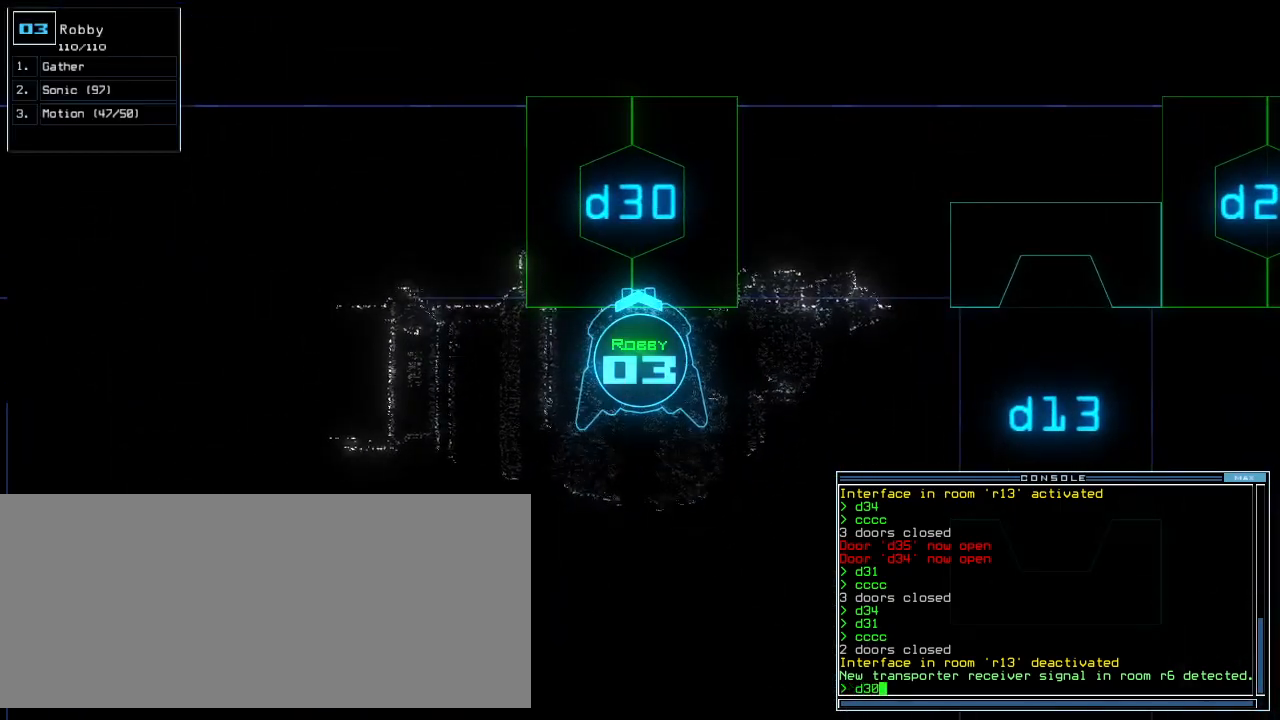
{"keys": [], "events": [[20, "return", "down"], [100, "return", "up"], [240, "space", "down"], [300, "space", "up"]]}
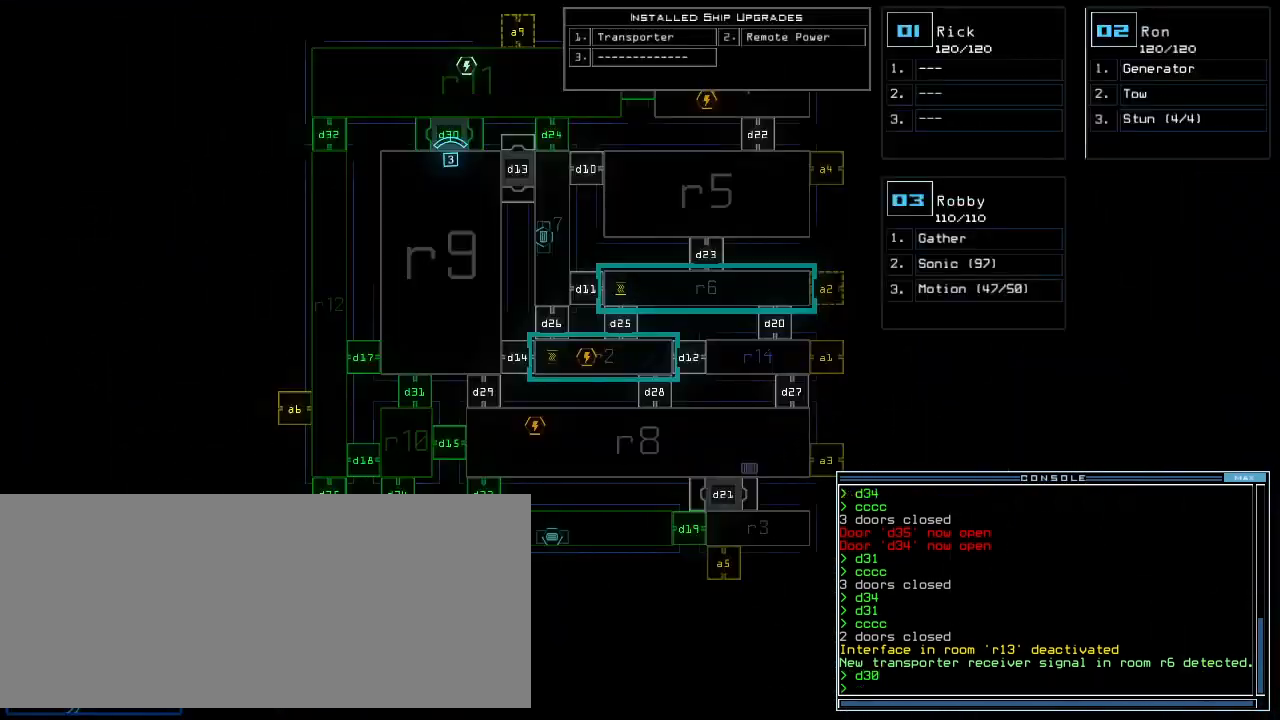
{"keys": ["up"], "events": [[40, "up", "down"]]}
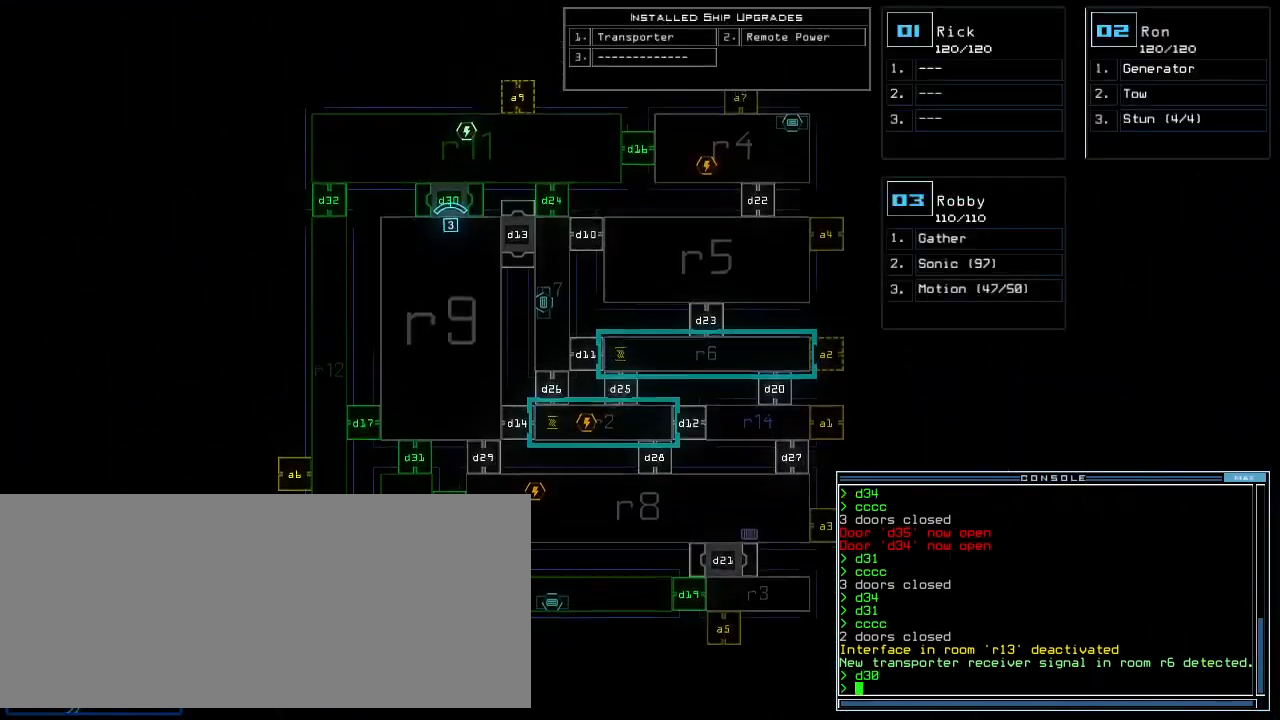
{"keys": [], "events": [[40, "up", "up"]]}
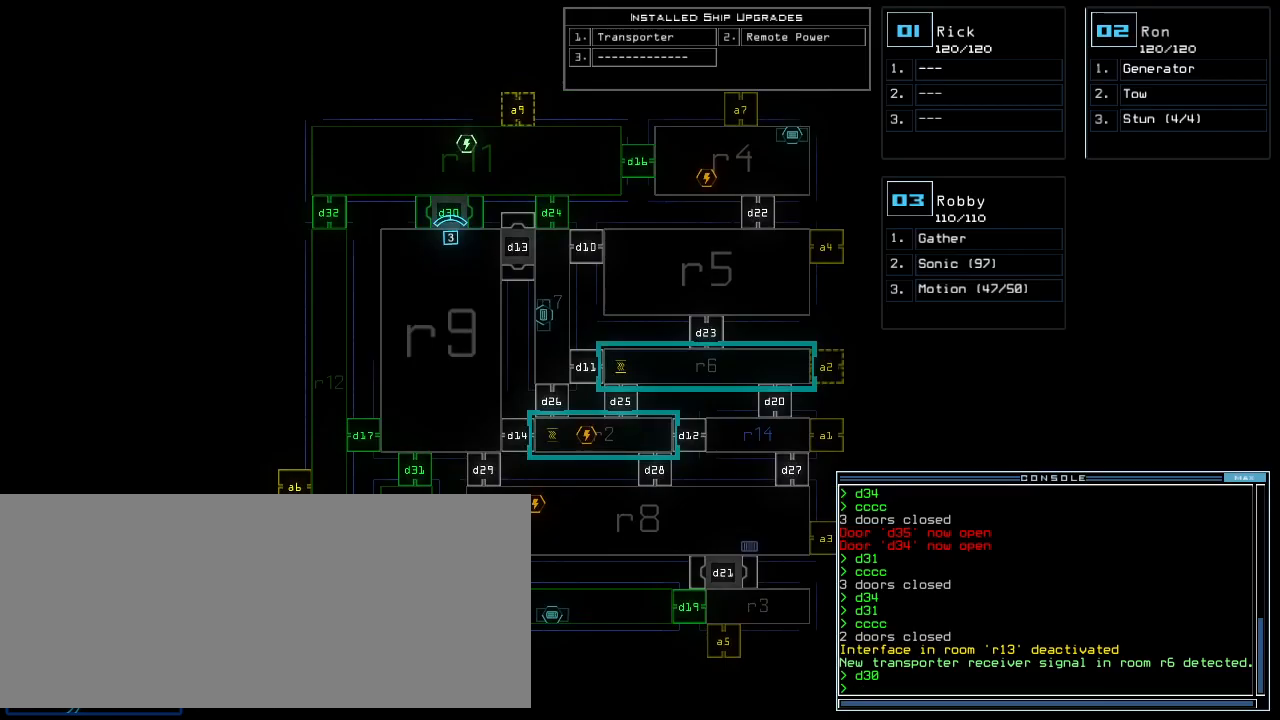
{"keys": [], "events": []}
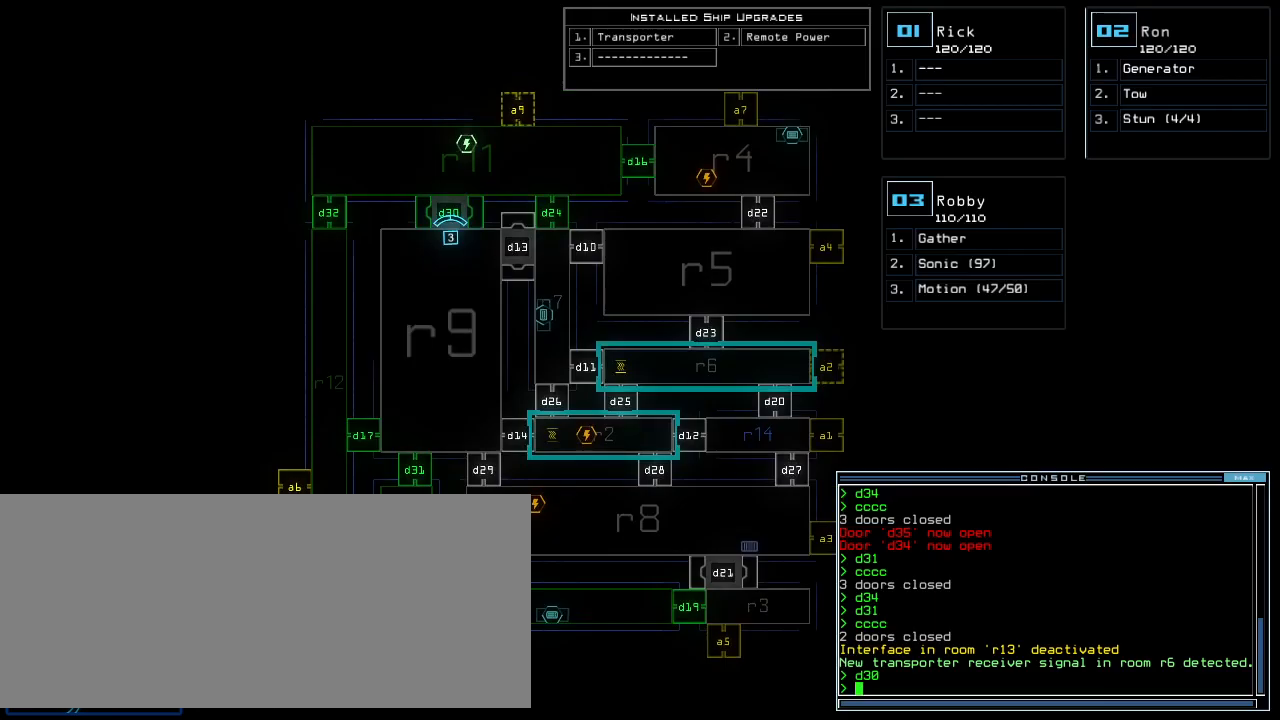
{"keys": ["up"], "events": [[40, "space", "down"], [60, "up", "down"], [100, "space", "up"]]}
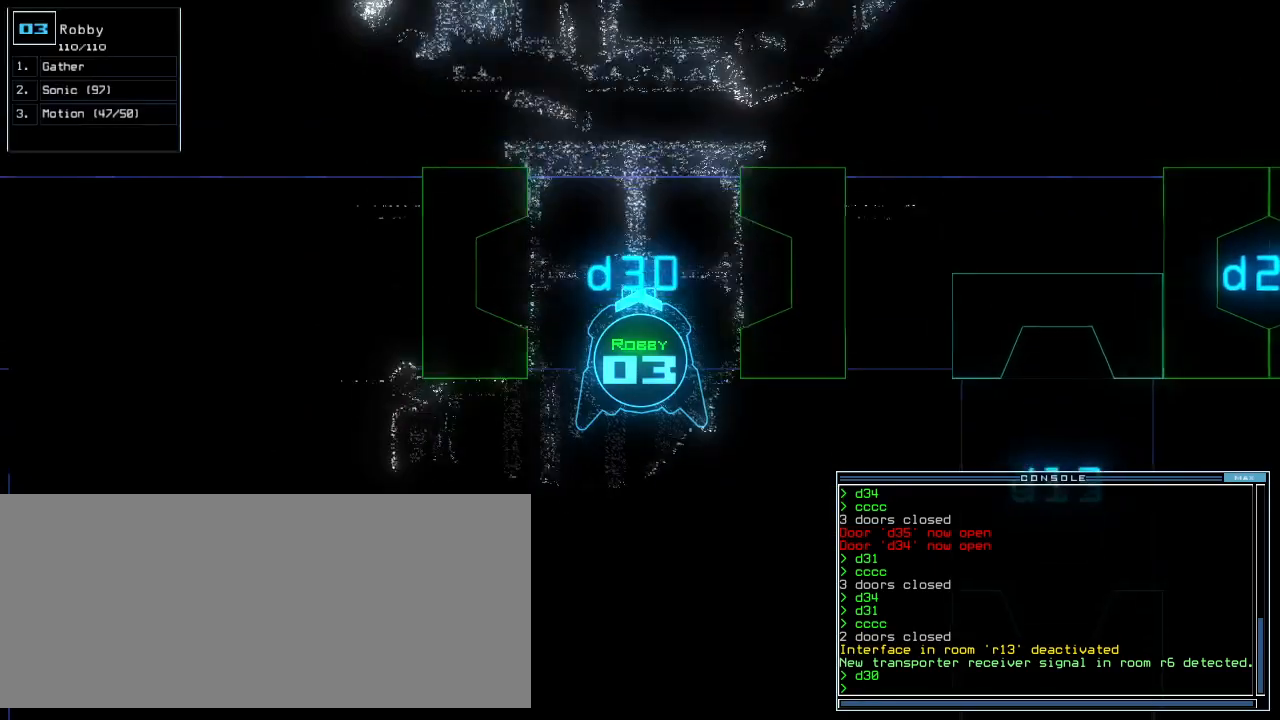
{"keys": ["up"], "events": [[460, "right", "down"], [500, "right", "up"]]}
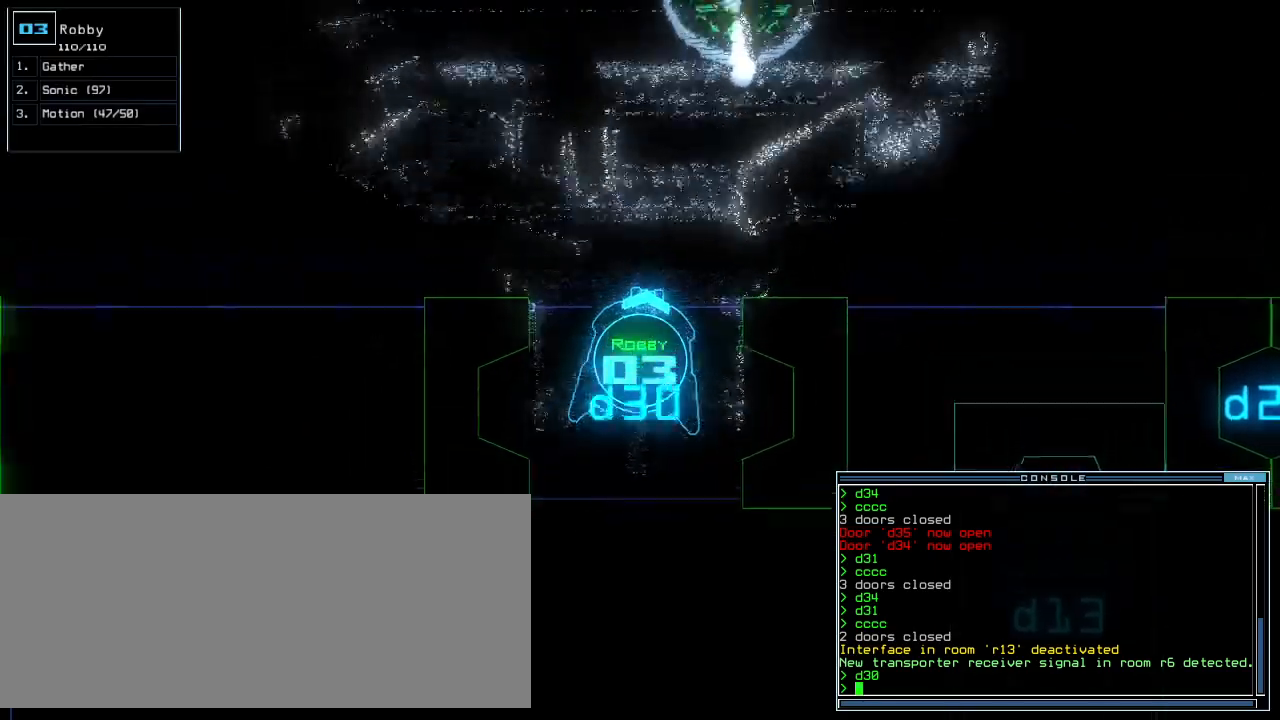
{"keys": ["right", "up"], "events": [[220, "right", "down"], [340, "right", "up"], [460, "right", "down"]]}